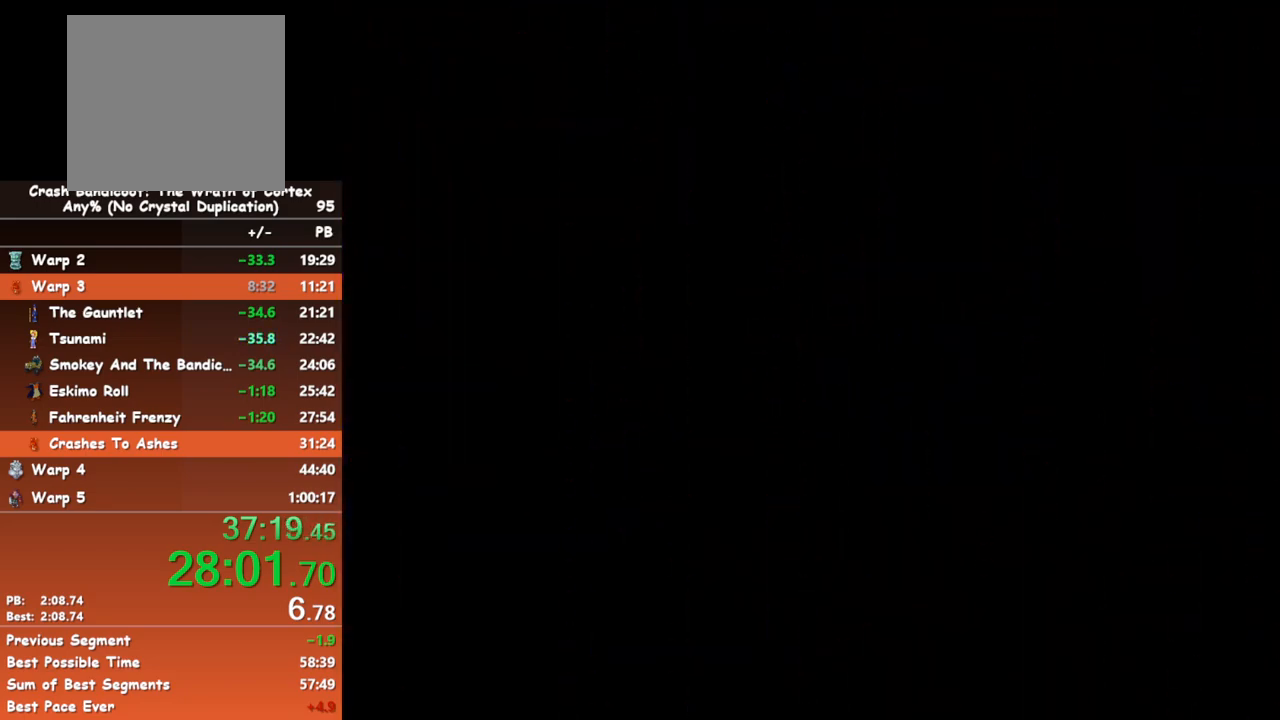
Gameplay with a controller (Xbox layout); each line is a JSON object with the inputs held at the frame after it. "events" lists button and stick changes between this image and that frame as [ms after this image, input, new state], when the widget could be followed in between. Not read: right_stick.
{"buttons": [], "left_stick": "up", "events": [[333, "left_stick", "up"]]}
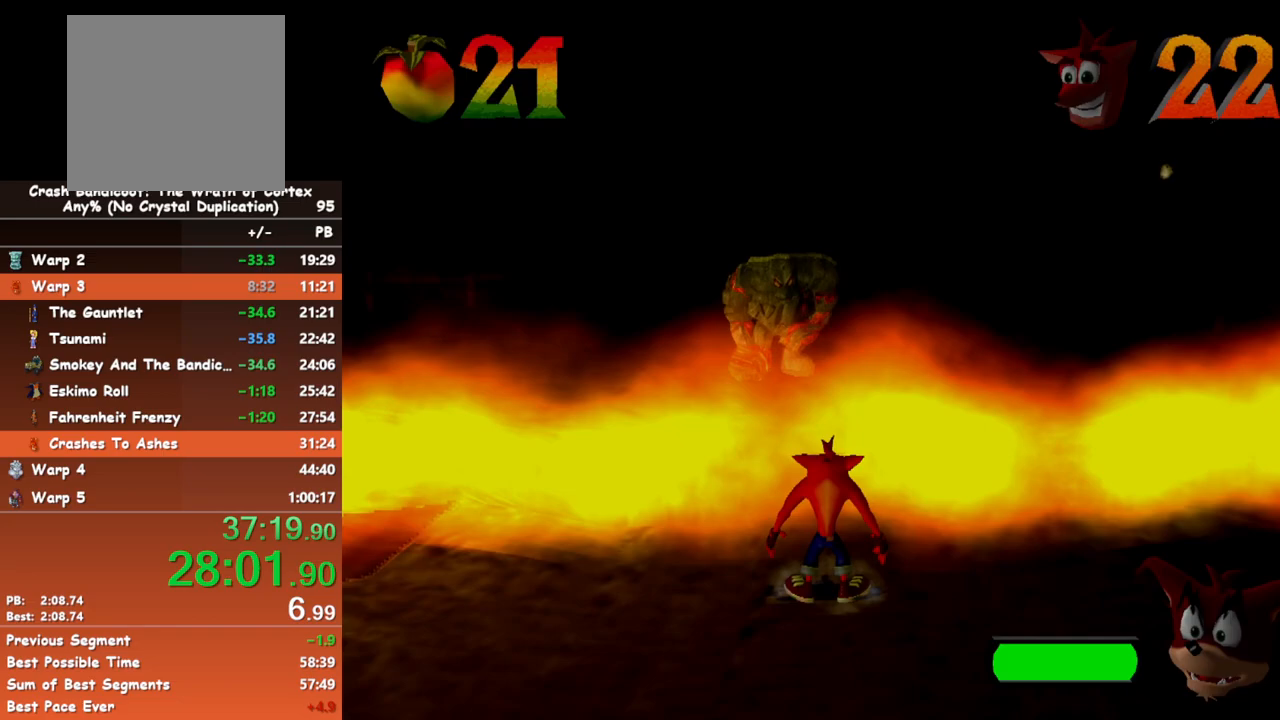
{"buttons": [], "left_stick": "down", "events": [[83, "left_stick", "center"], [167, "left_stick", "down"]]}
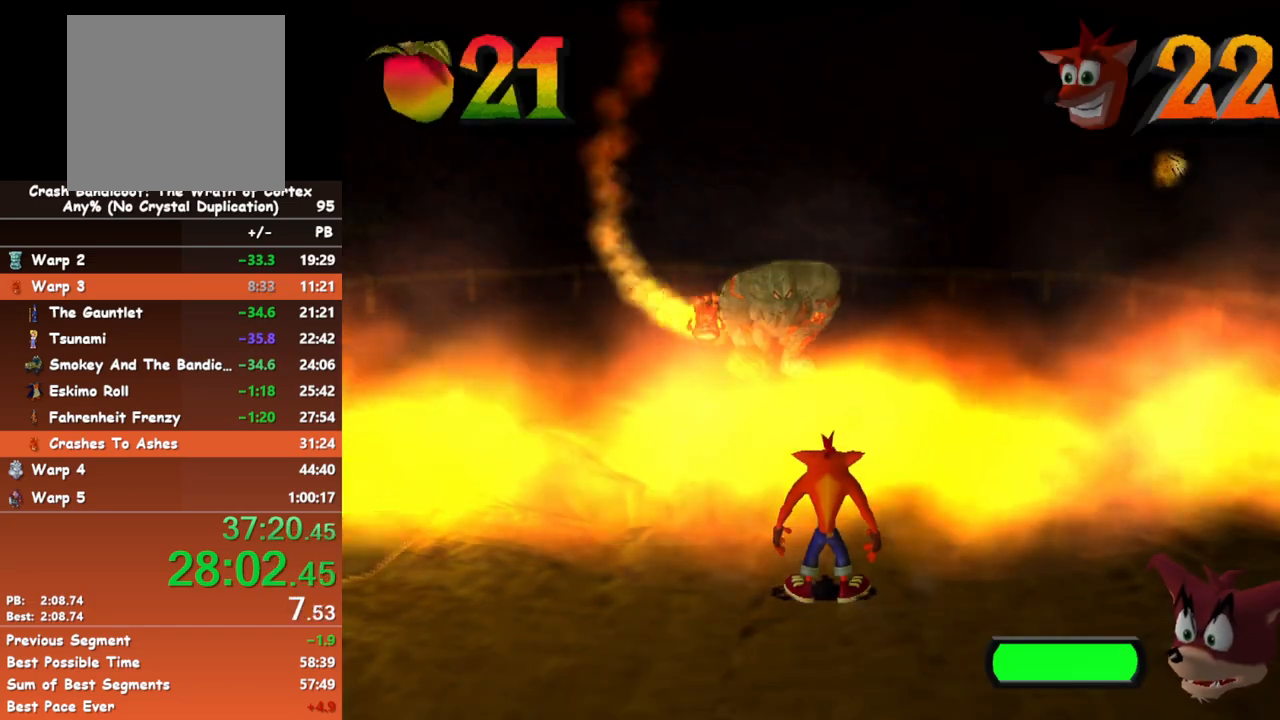
{"buttons": [], "left_stick": "center", "events": [[17, "left_stick", "center"]]}
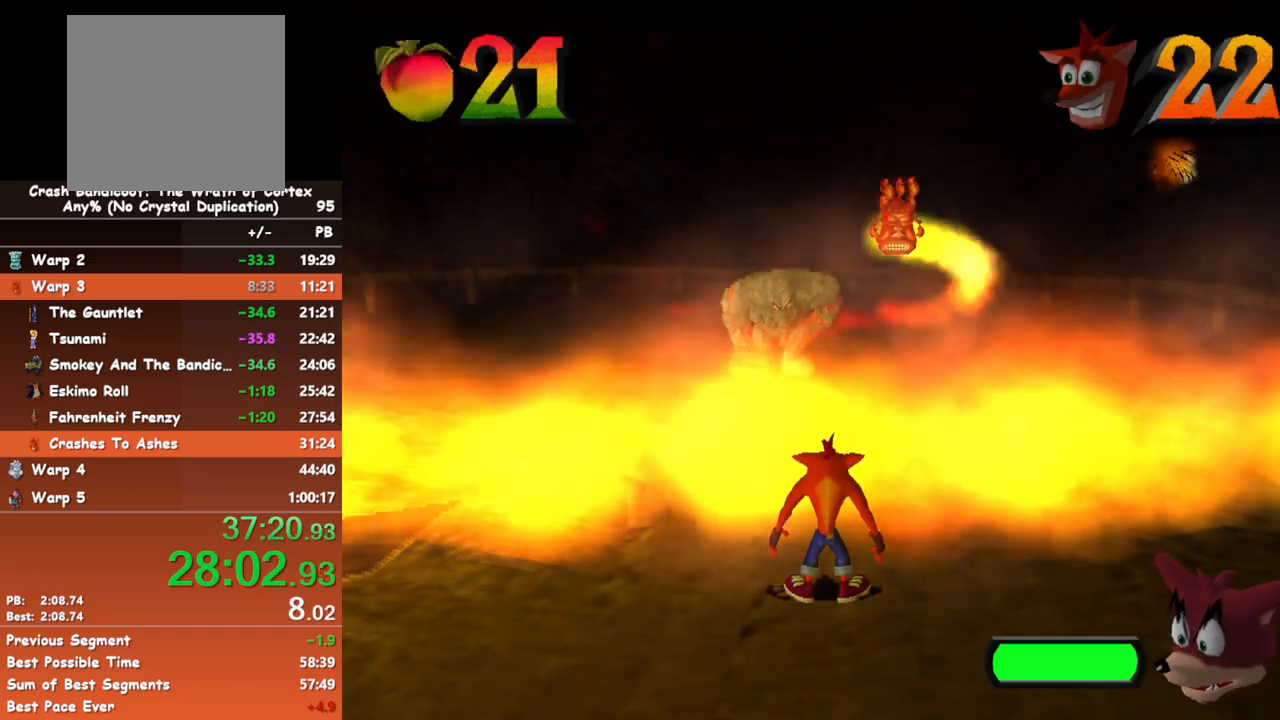
{"buttons": [], "left_stick": "center", "events": []}
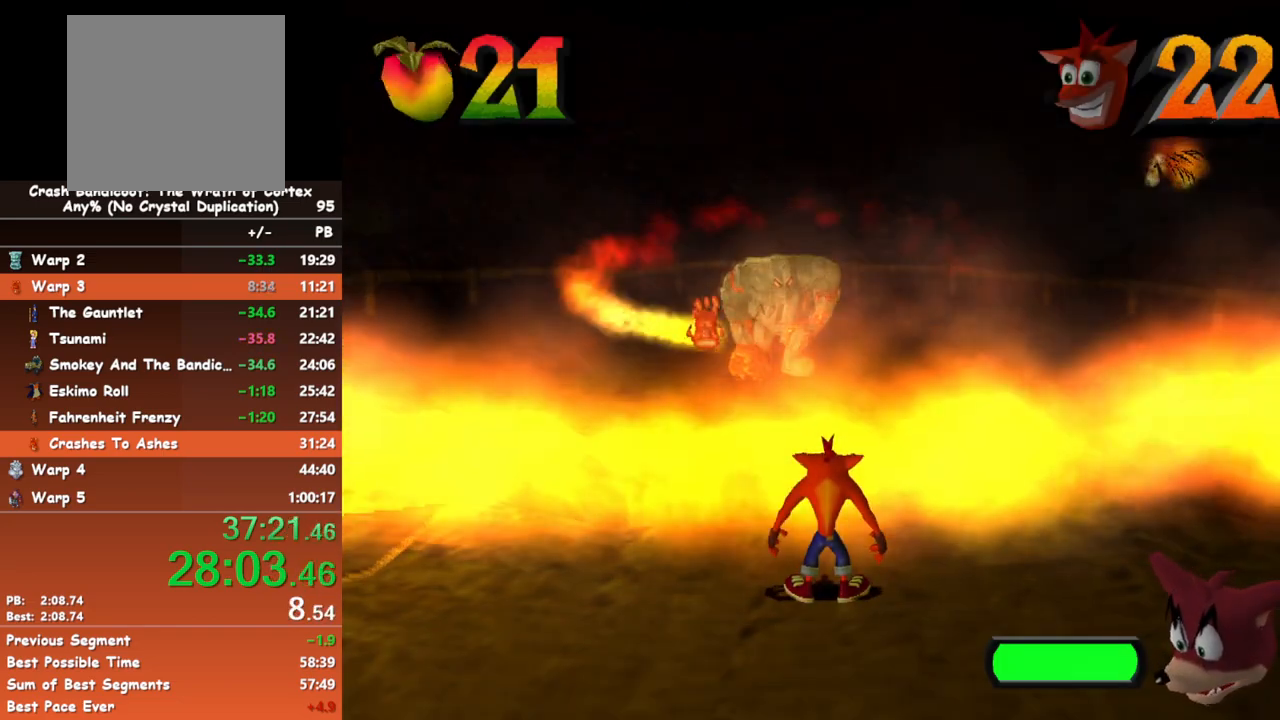
{"buttons": [], "left_stick": "down", "events": [[250, "left_stick", "down"]]}
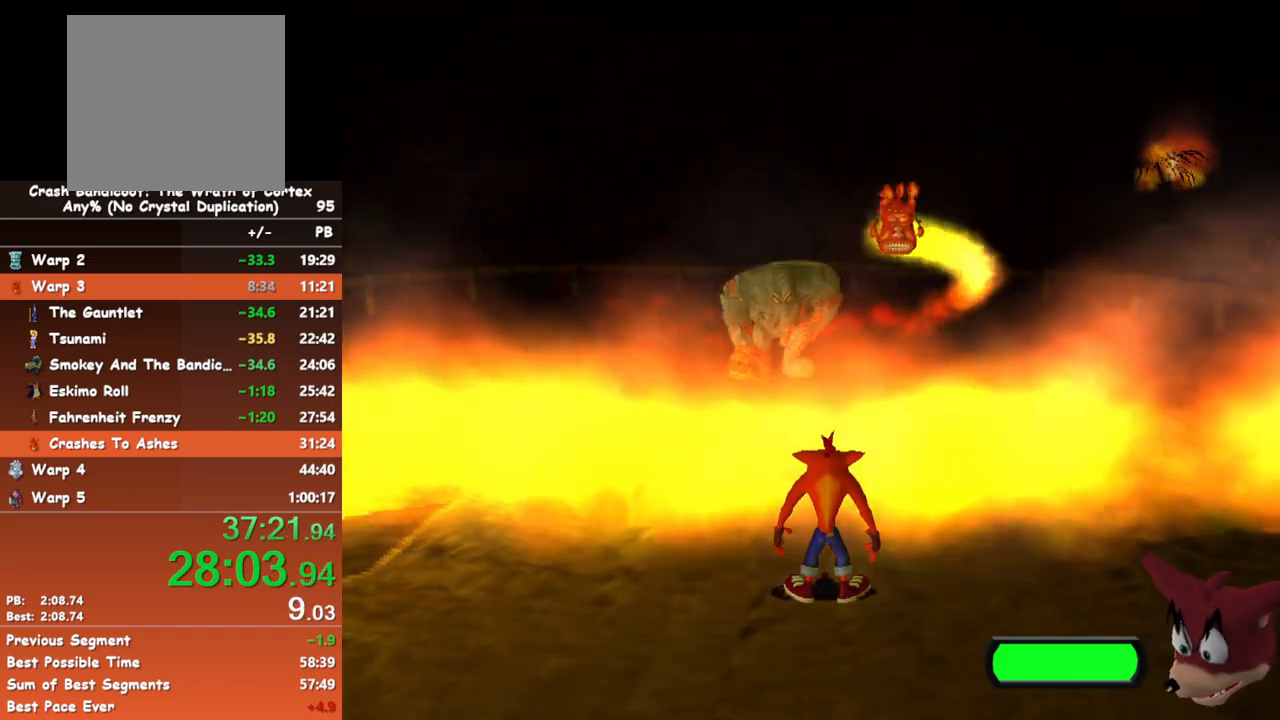
{"buttons": [], "left_stick": "down", "events": []}
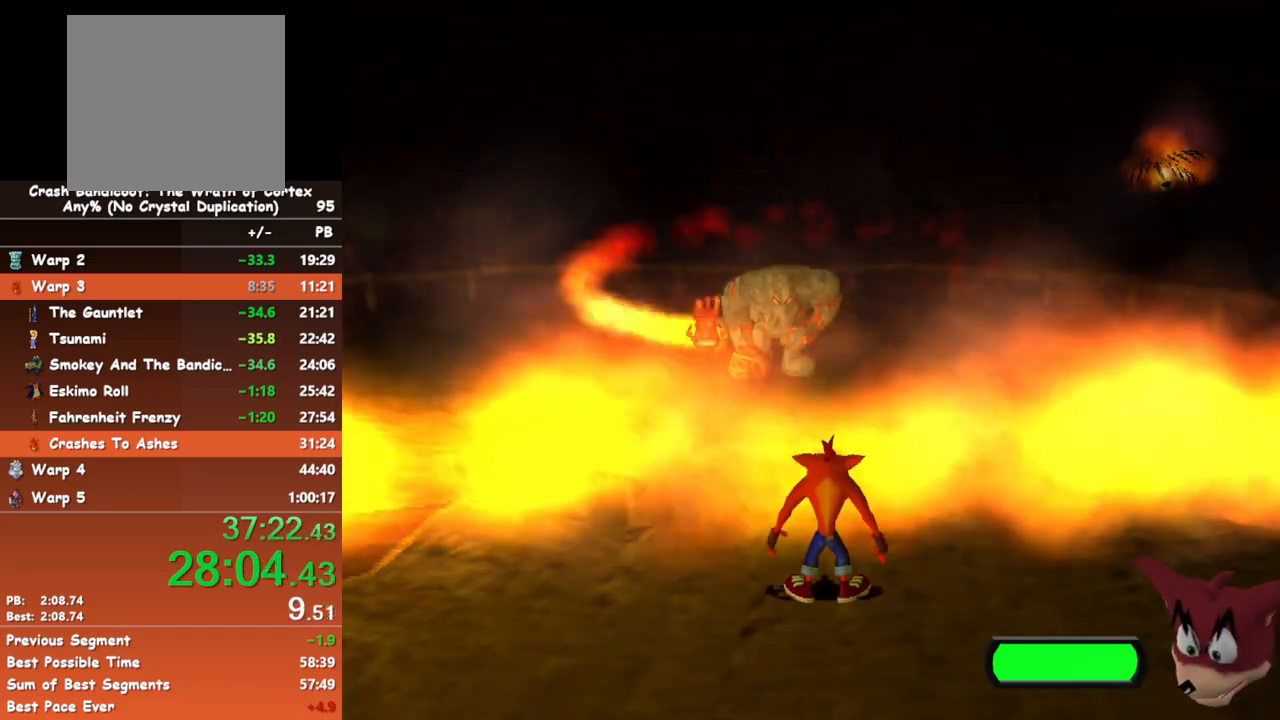
{"buttons": [], "left_stick": "down", "events": []}
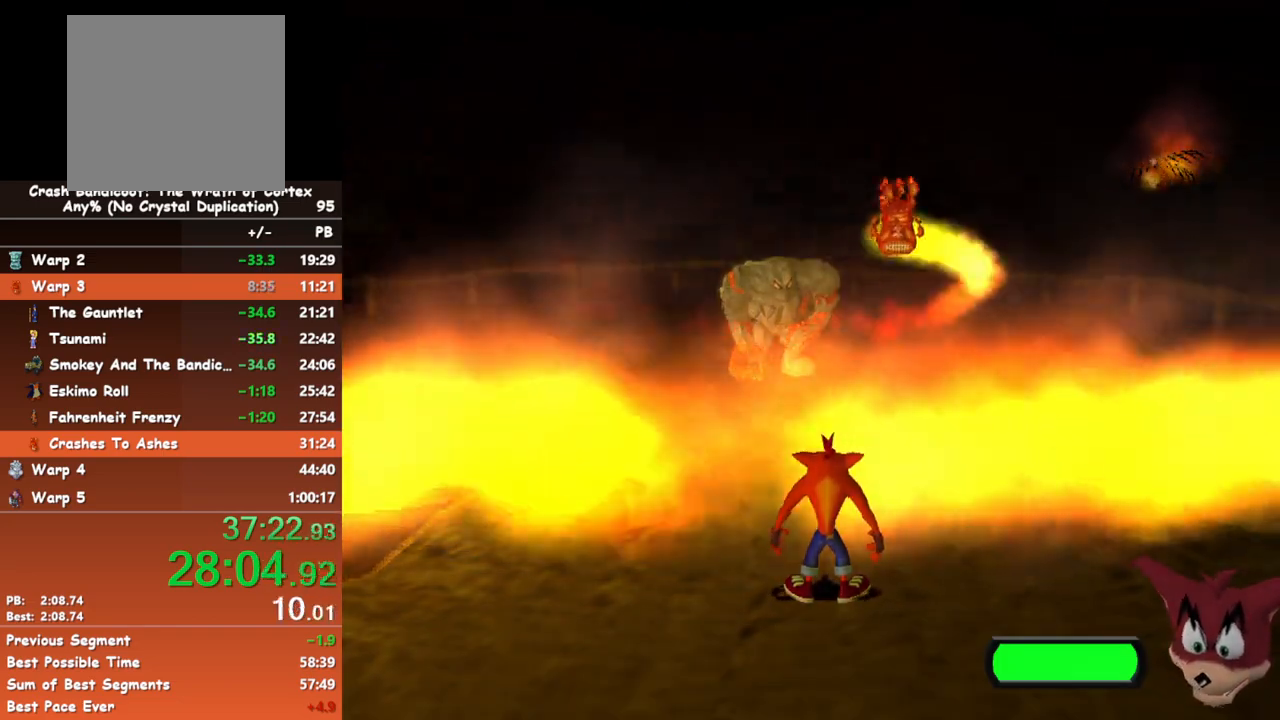
{"buttons": [], "left_stick": "down", "events": []}
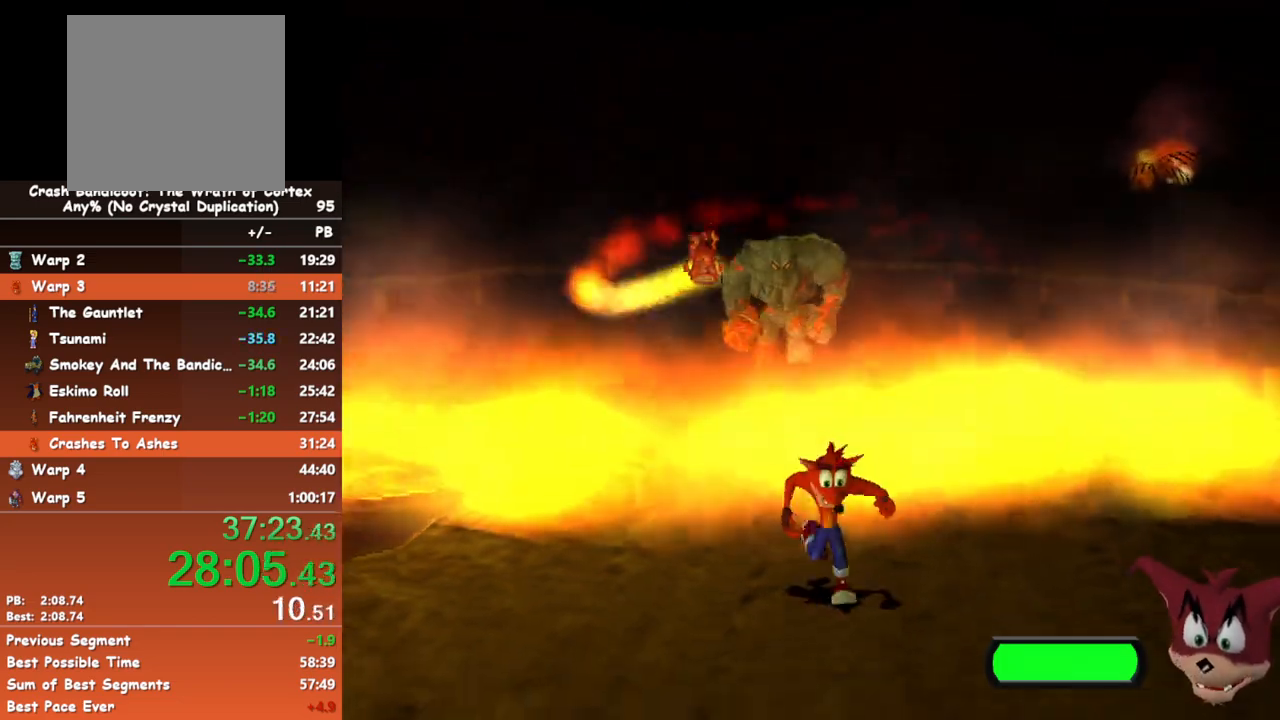
{"buttons": [], "left_stick": "down", "events": [[67, "B", "down"], [167, "B", "up"]]}
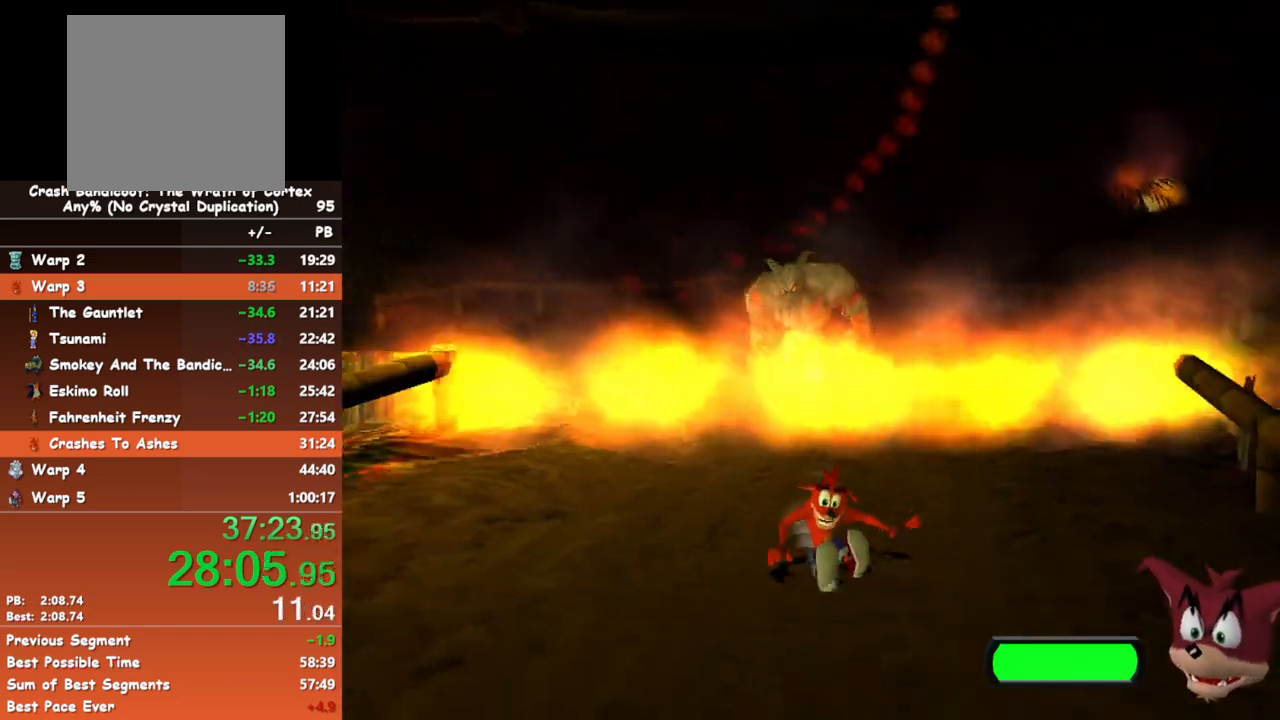
{"buttons": [], "left_stick": "down", "events": [[83, "B", "down"], [167, "B", "up"]]}
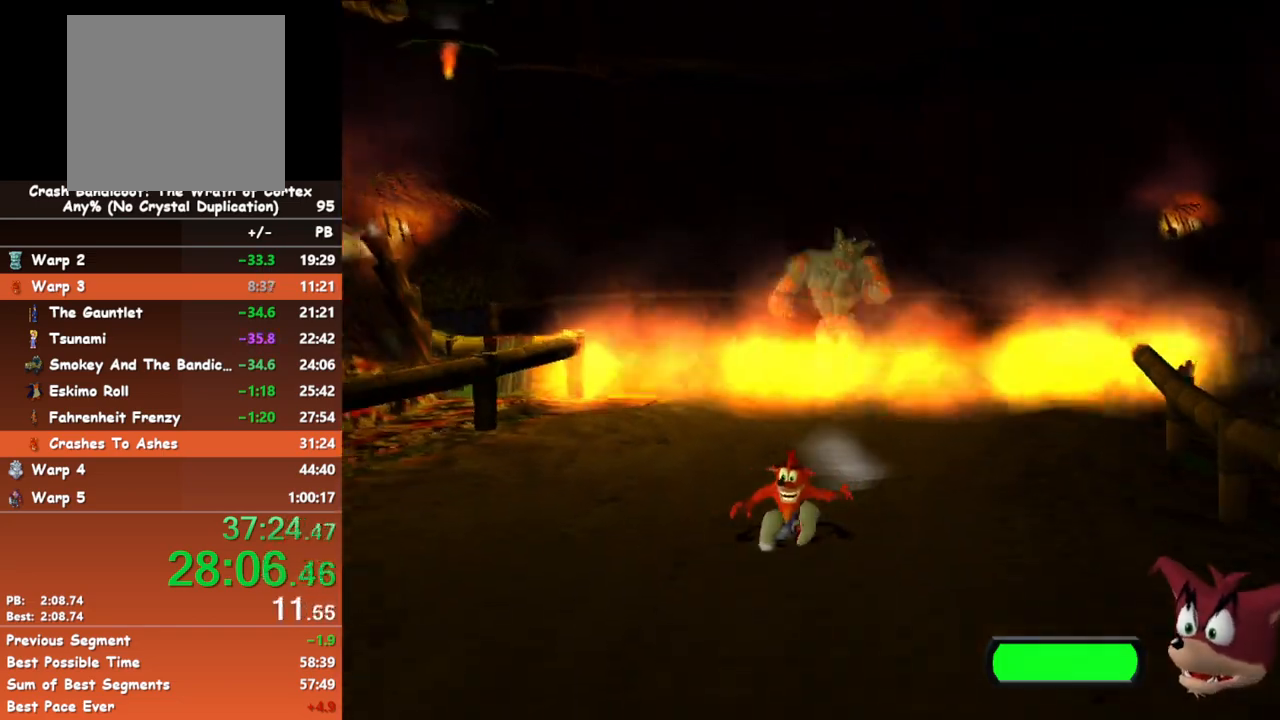
{"buttons": [], "left_stick": "down", "events": [[133, "B", "down"], [217, "B", "up"]]}
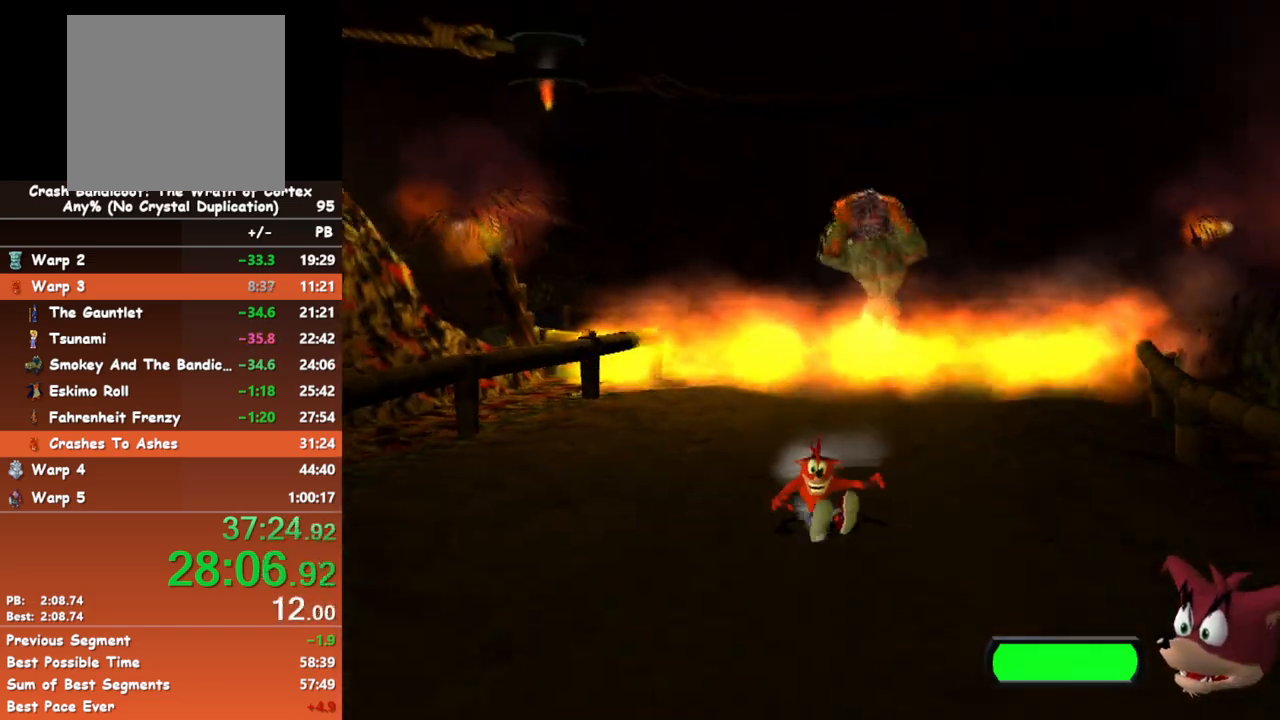
{"buttons": [], "left_stick": "down", "events": [[150, "B", "down"], [250, "B", "up"]]}
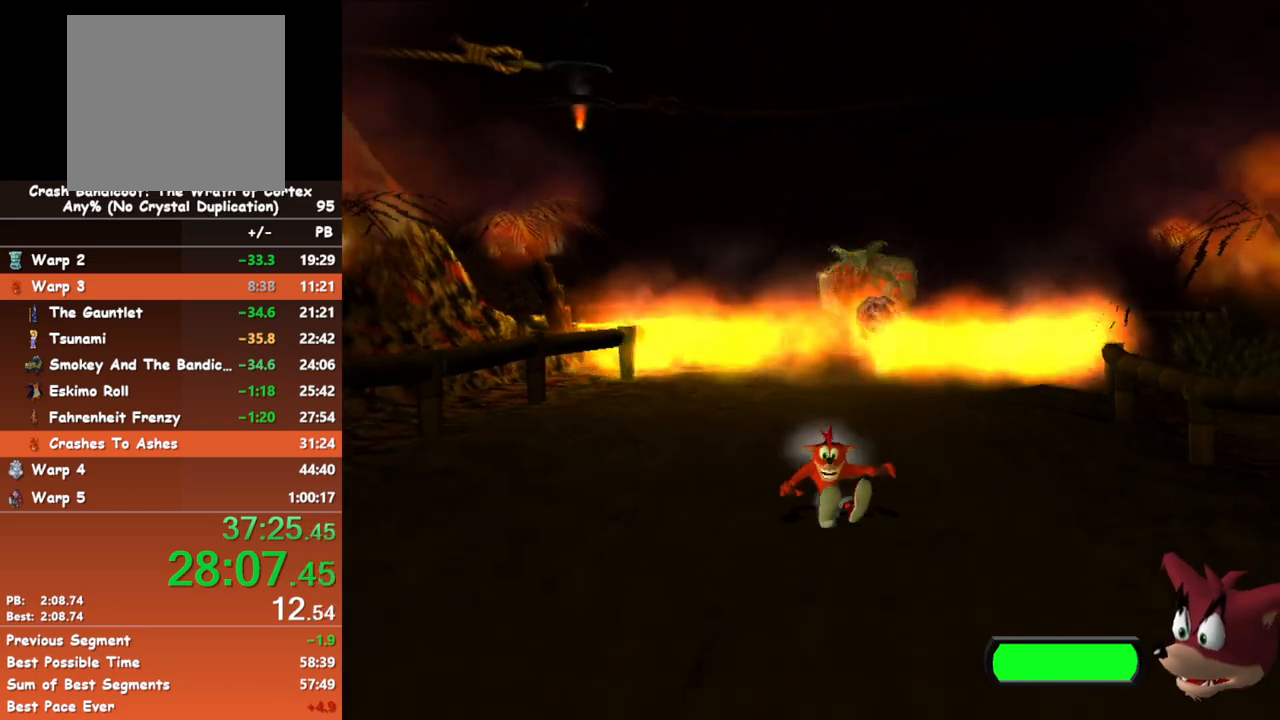
{"buttons": [], "left_stick": "down", "events": [[183, "B", "down"], [317, "B", "up"]]}
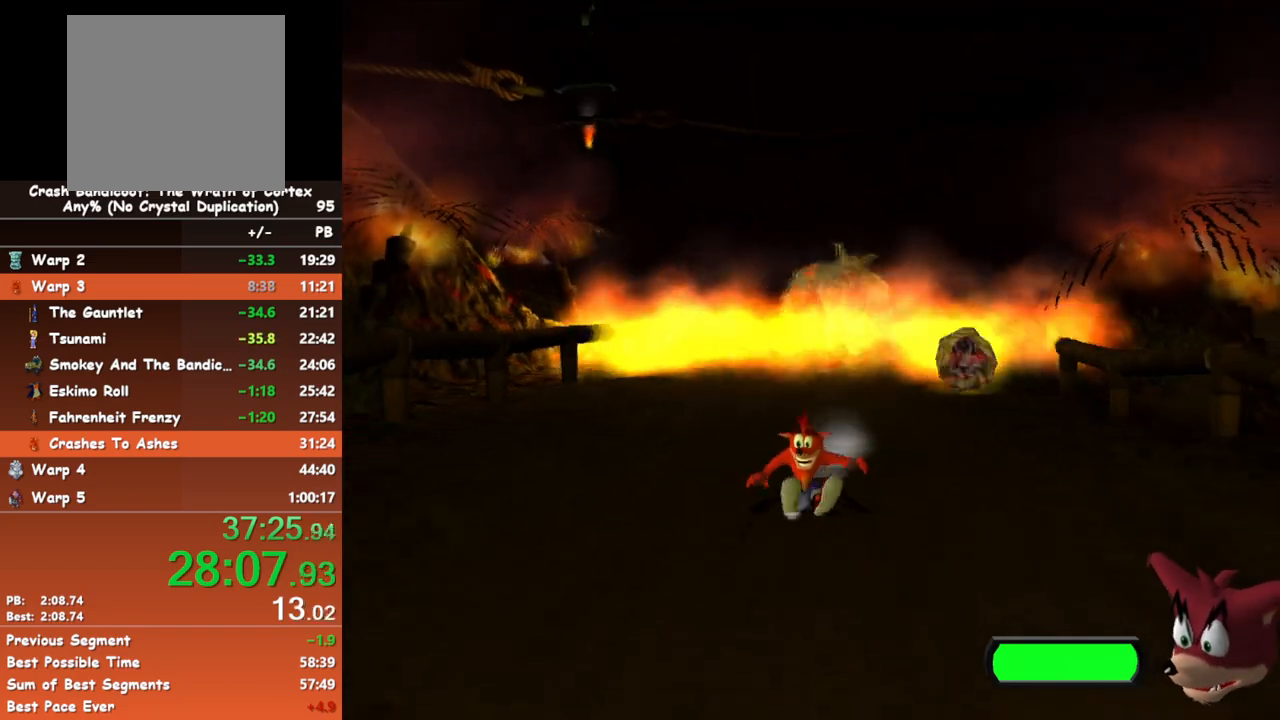
{"buttons": [], "left_stick": "down", "events": [[200, "B", "down"], [317, "B", "up"]]}
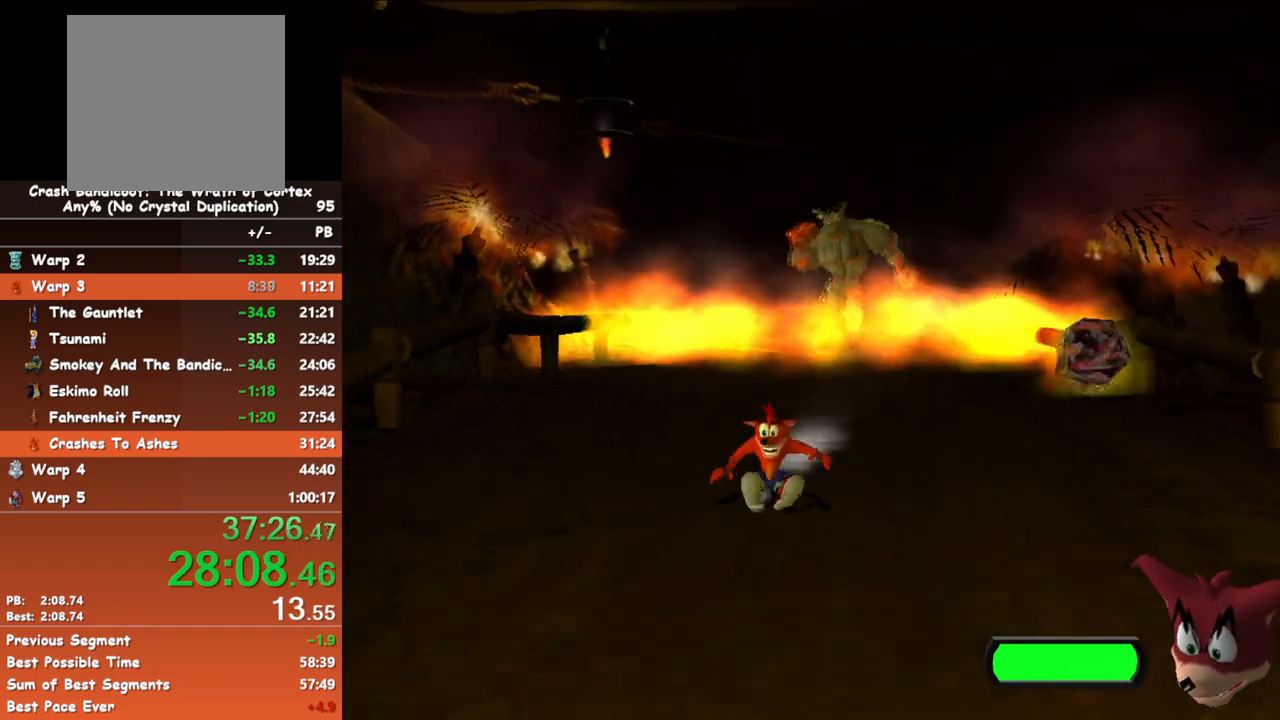
{"buttons": [], "left_stick": "down", "events": [[233, "B", "down"], [317, "B", "up"]]}
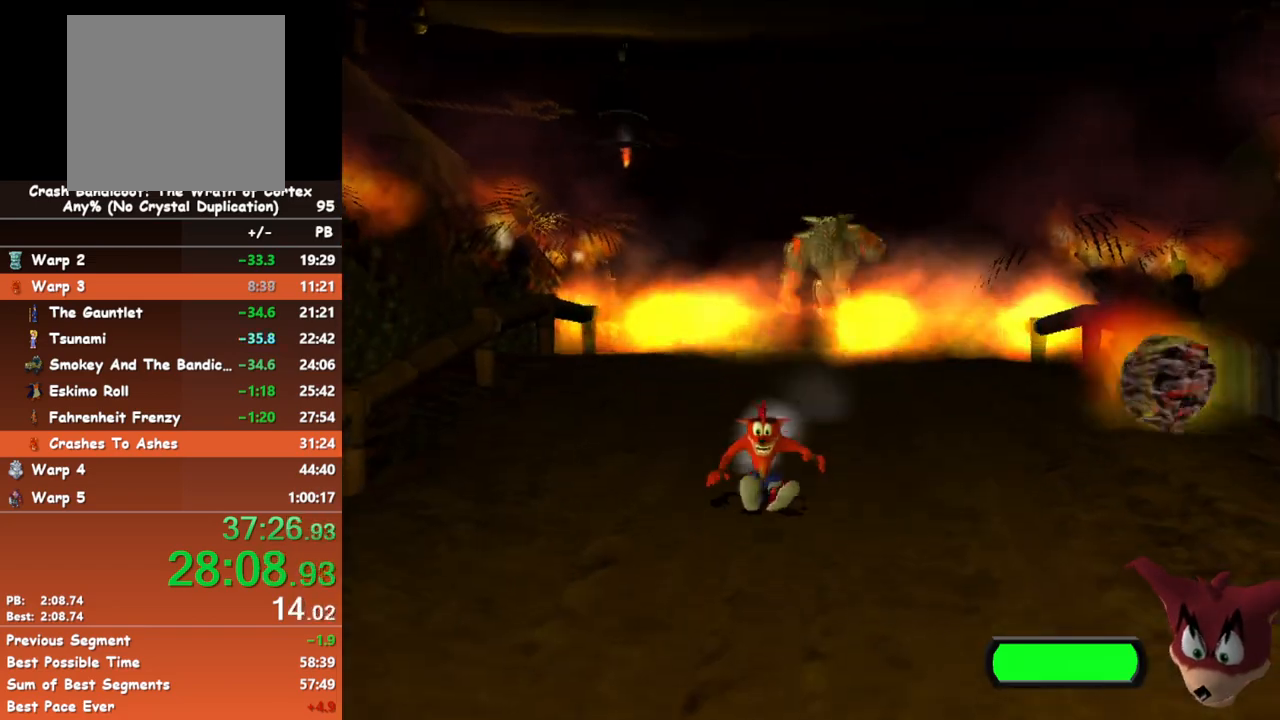
{"buttons": [], "left_stick": "down", "events": [[250, "B", "down"], [367, "B", "up"]]}
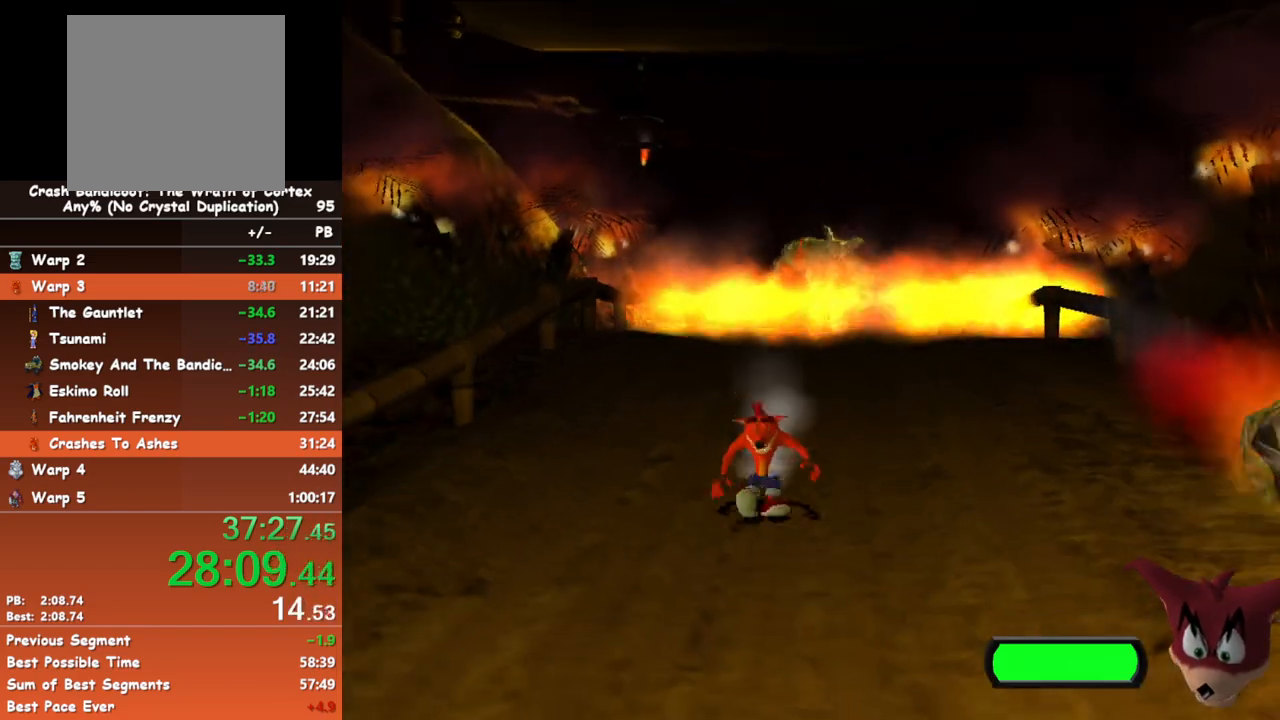
{"buttons": [], "left_stick": "down", "events": [[283, "B", "down"], [383, "B", "up"]]}
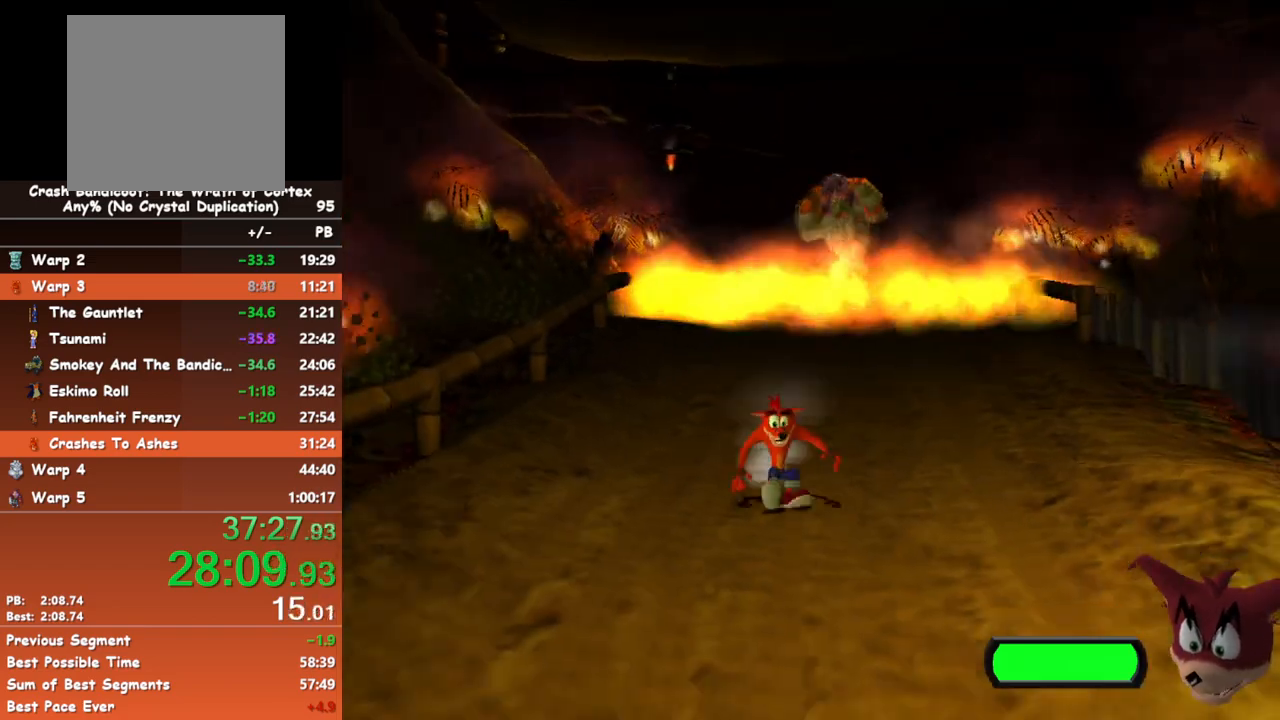
{"buttons": [], "left_stick": "down", "events": [[300, "B", "down"], [417, "B", "up"]]}
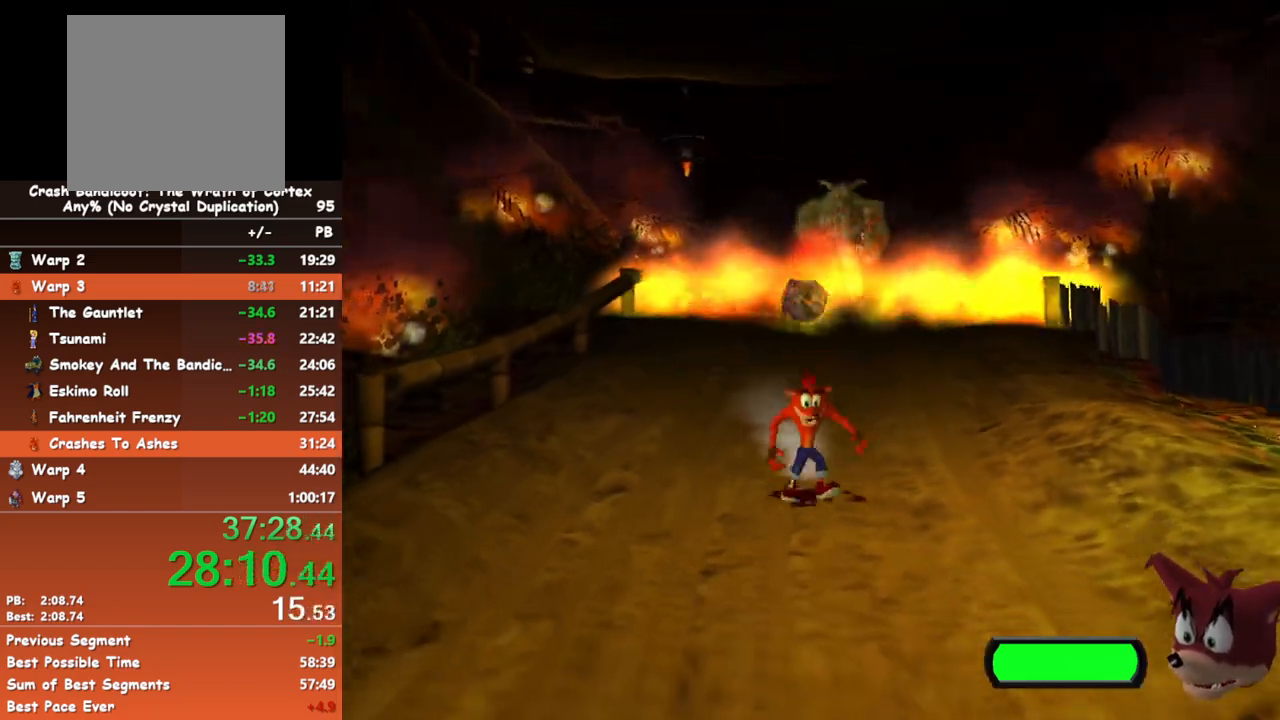
{"buttons": [], "left_stick": "down", "events": [[333, "B", "down"], [433, "B", "up"]]}
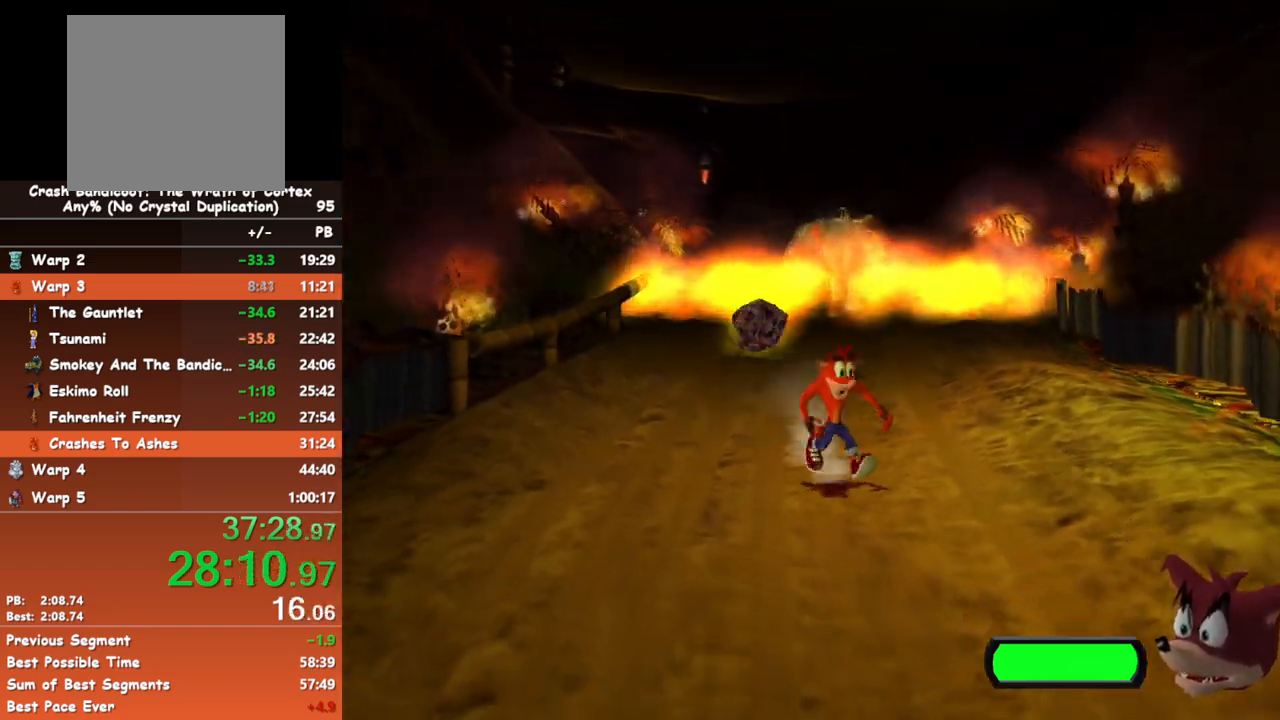
{"buttons": [], "left_stick": "down", "events": [[367, "B", "down"], [483, "B", "up"]]}
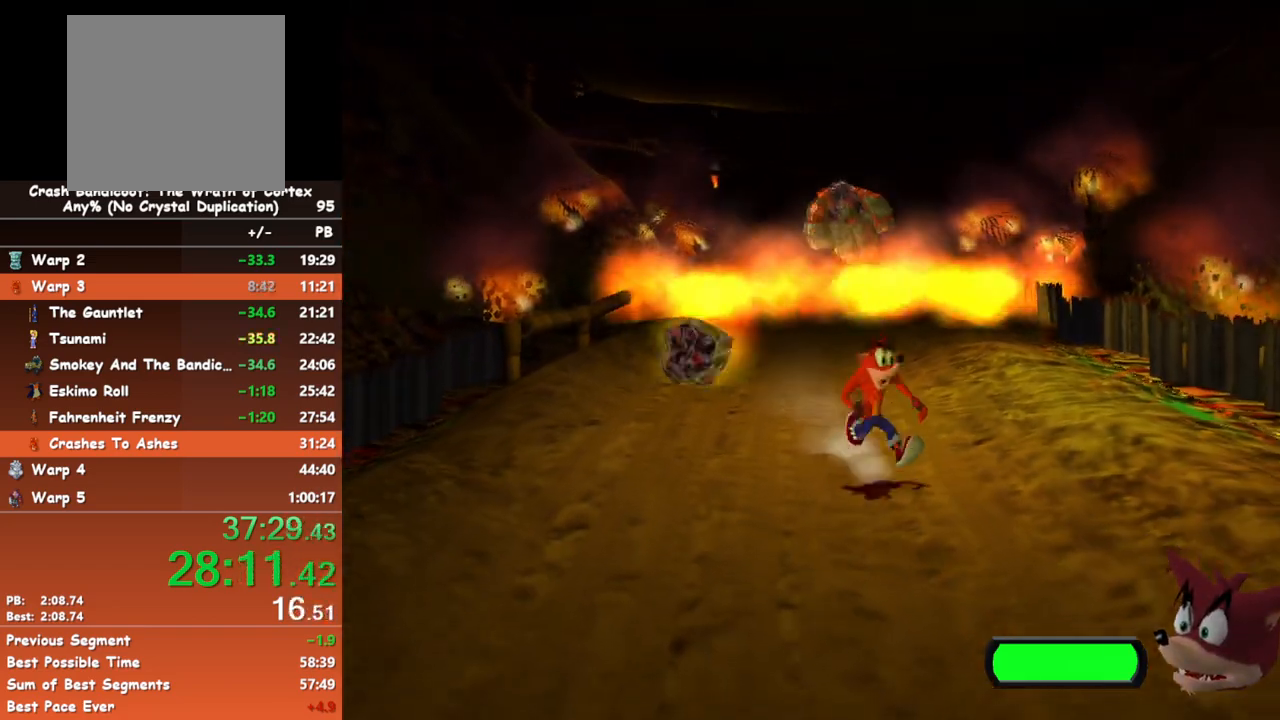
{"buttons": ["B"], "left_stick": "down", "events": [[367, "B", "down"]]}
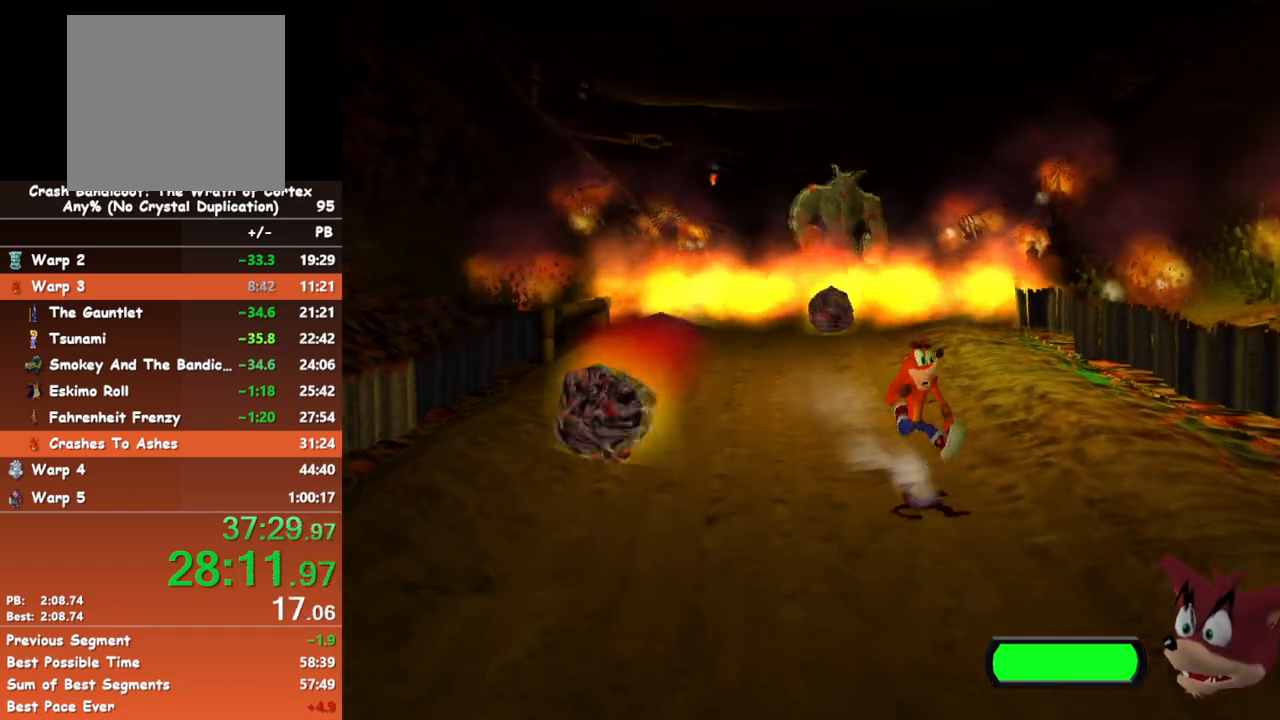
{"buttons": [], "left_stick": "down", "events": [[17, "B", "up"], [367, "B", "down"], [483, "B", "up"]]}
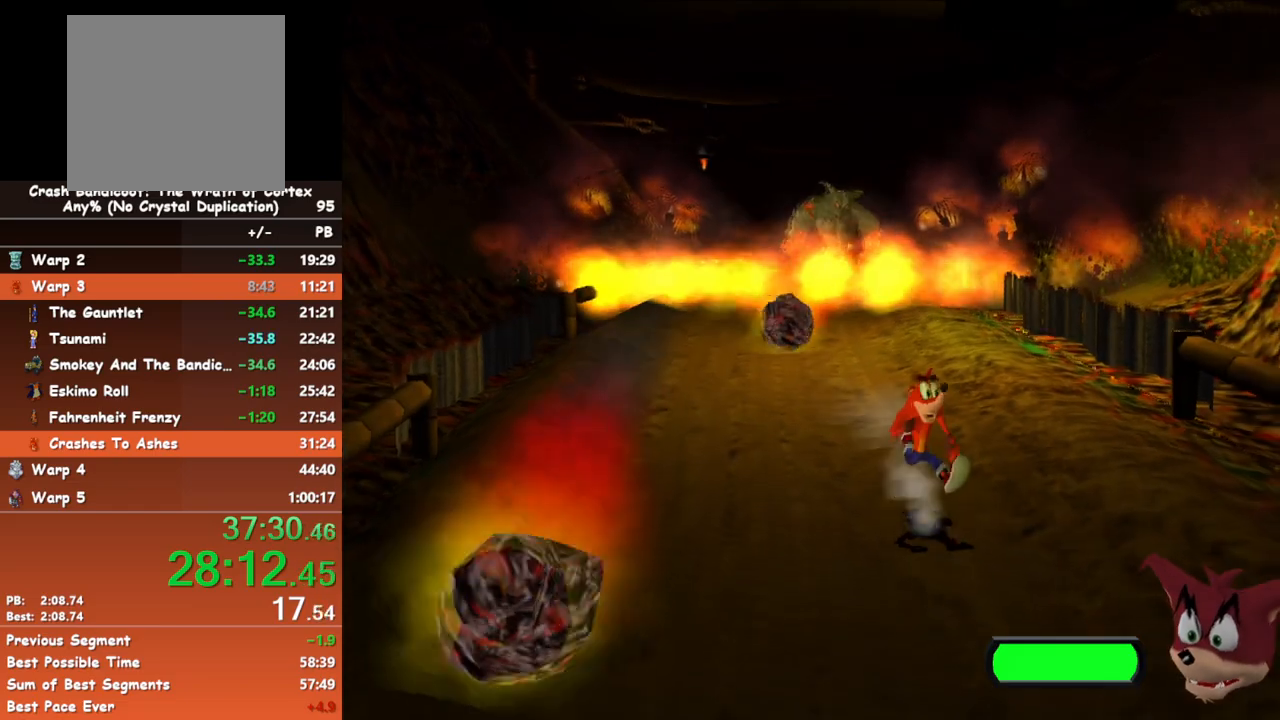
{"buttons": [], "left_stick": "down", "events": [[367, "B", "down"], [483, "B", "up"]]}
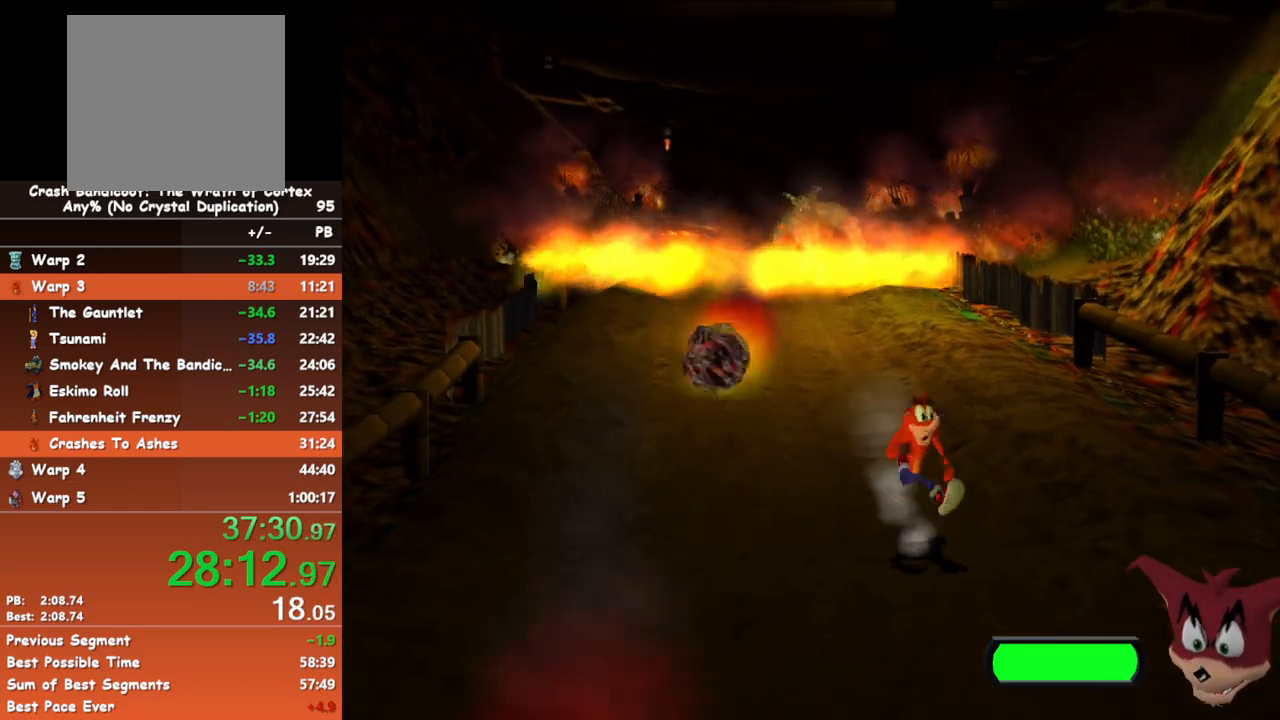
{"buttons": [], "left_stick": "down", "events": [[400, "B", "down"], [483, "B", "up"]]}
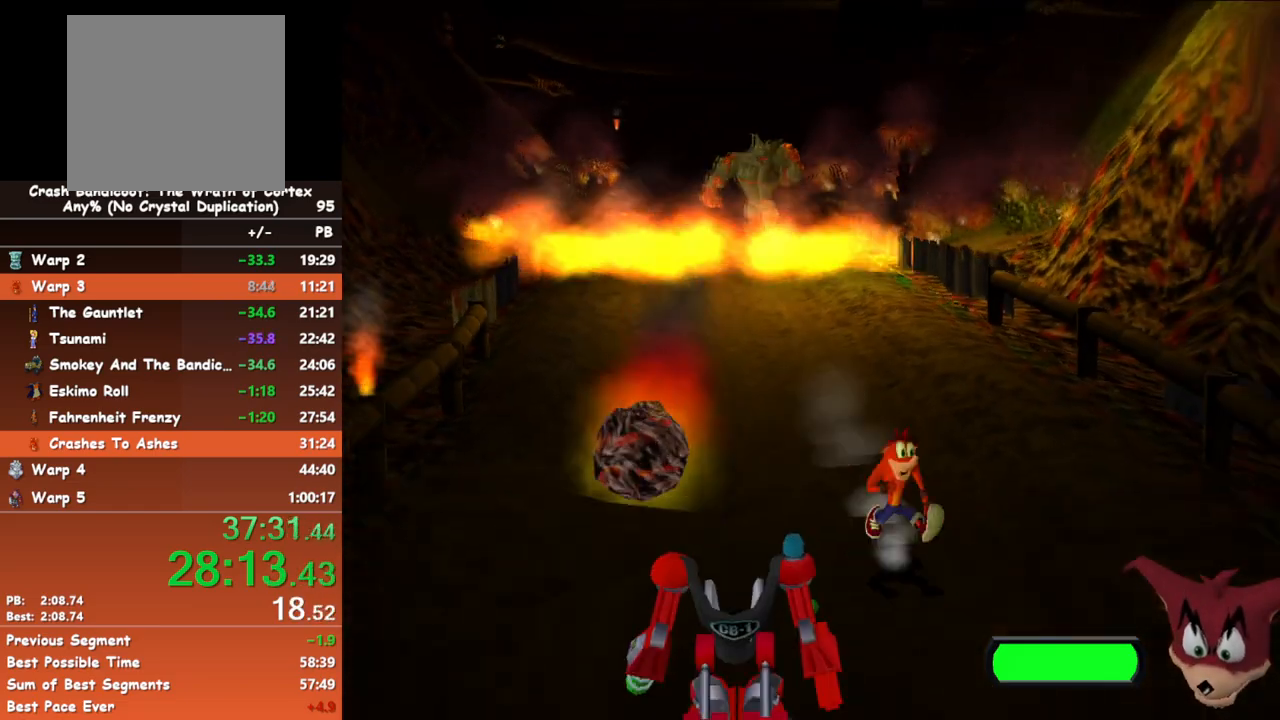
{"buttons": [], "left_stick": "down", "events": []}
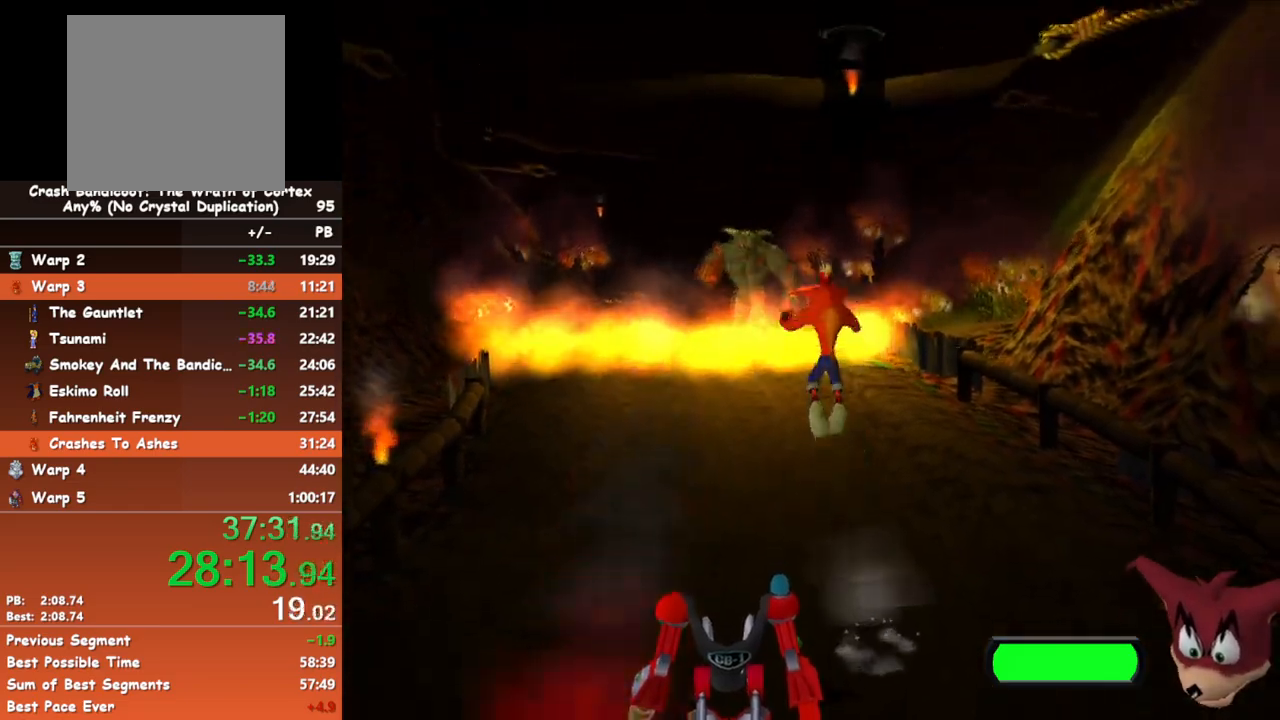
{"buttons": [], "left_stick": "center", "events": [[183, "left_stick", "center"]]}
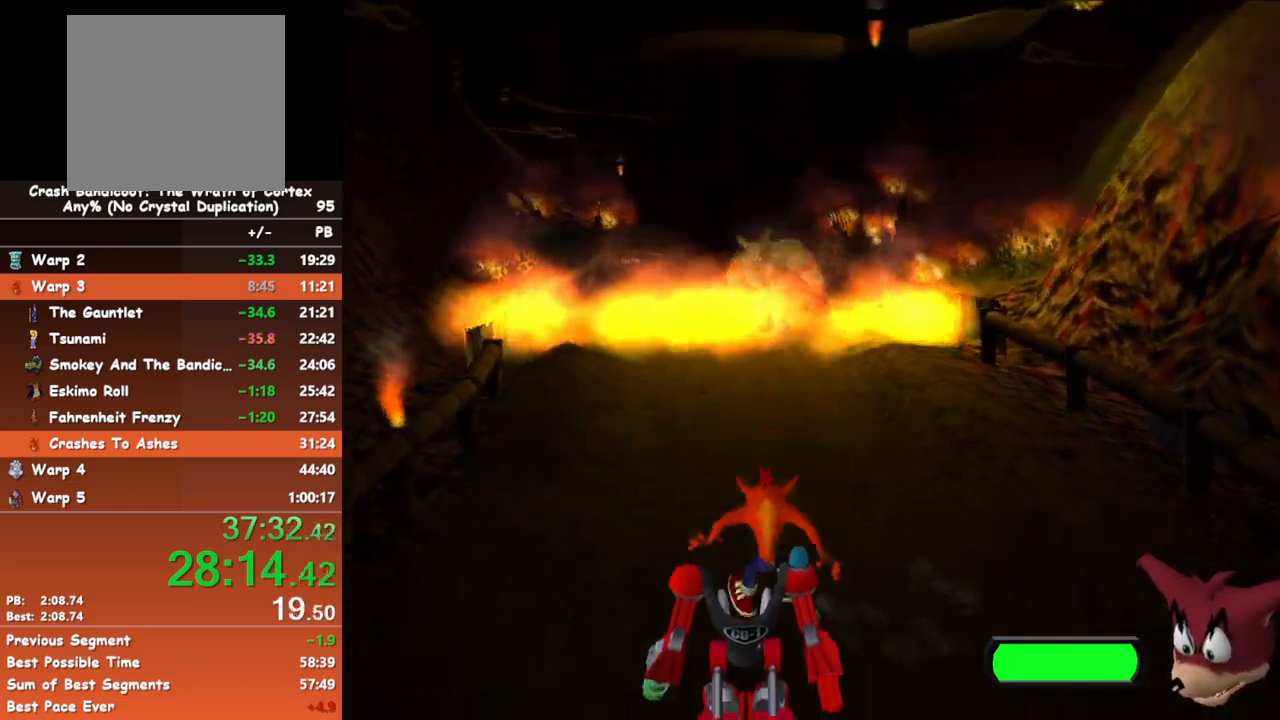
{"buttons": [], "left_stick": "center", "events": []}
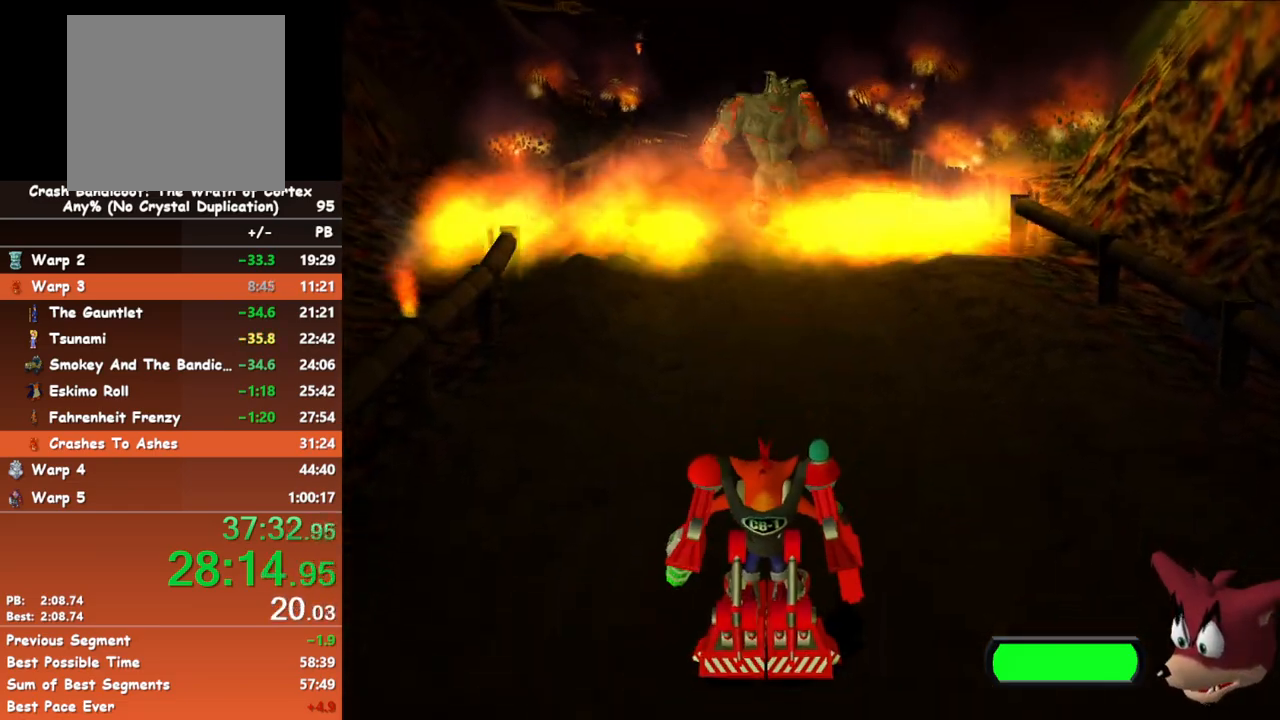
{"buttons": [], "left_stick": "center", "events": []}
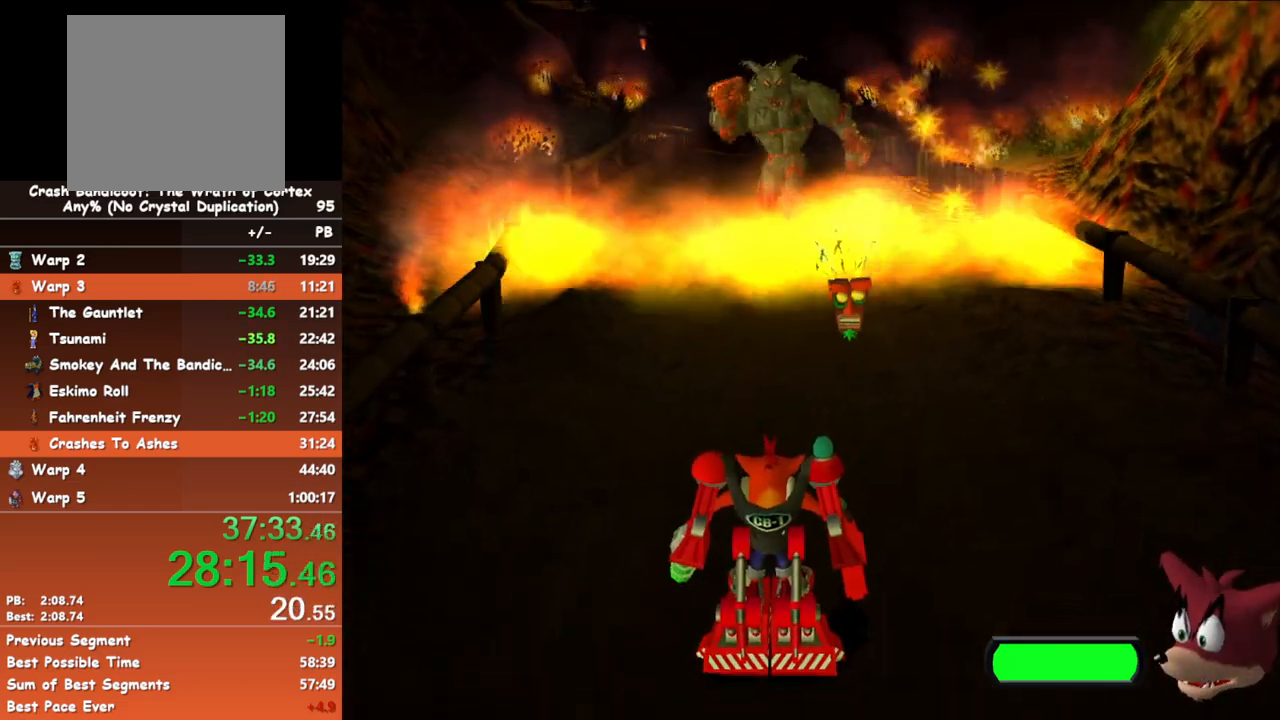
{"buttons": [], "left_stick": "center", "events": []}
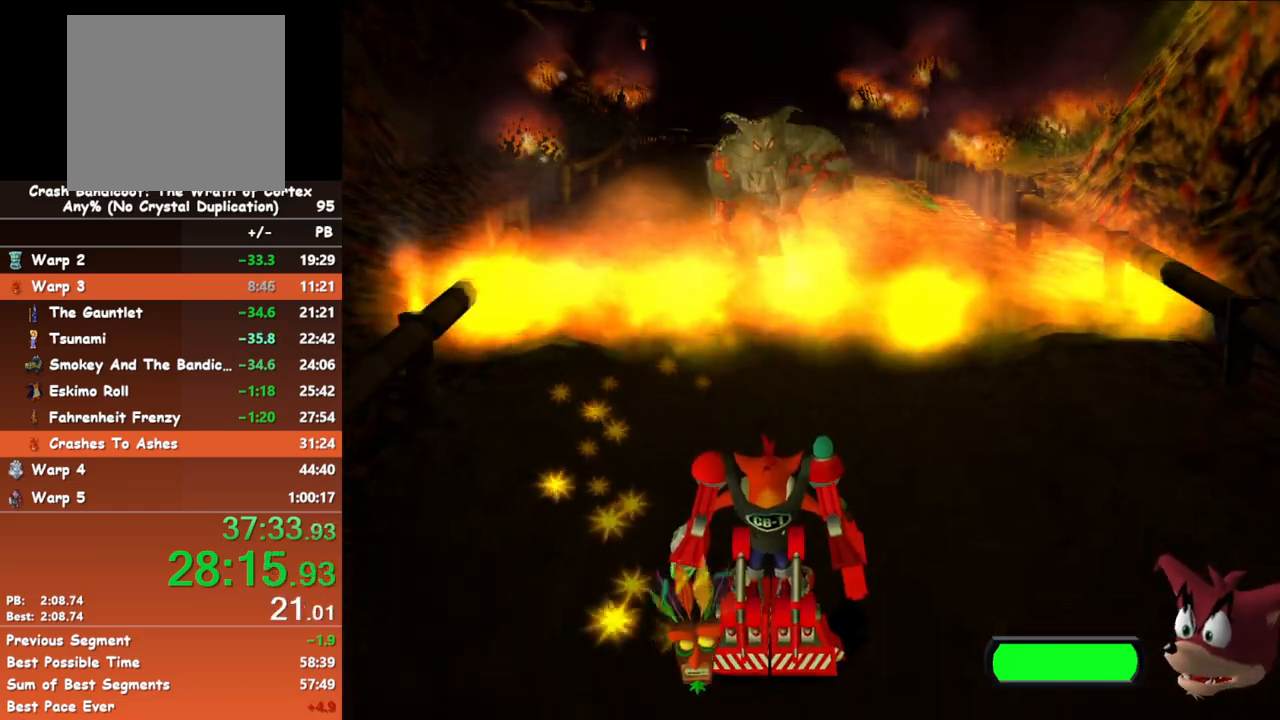
{"buttons": [], "left_stick": "up", "events": [[317, "left_stick", "up"]]}